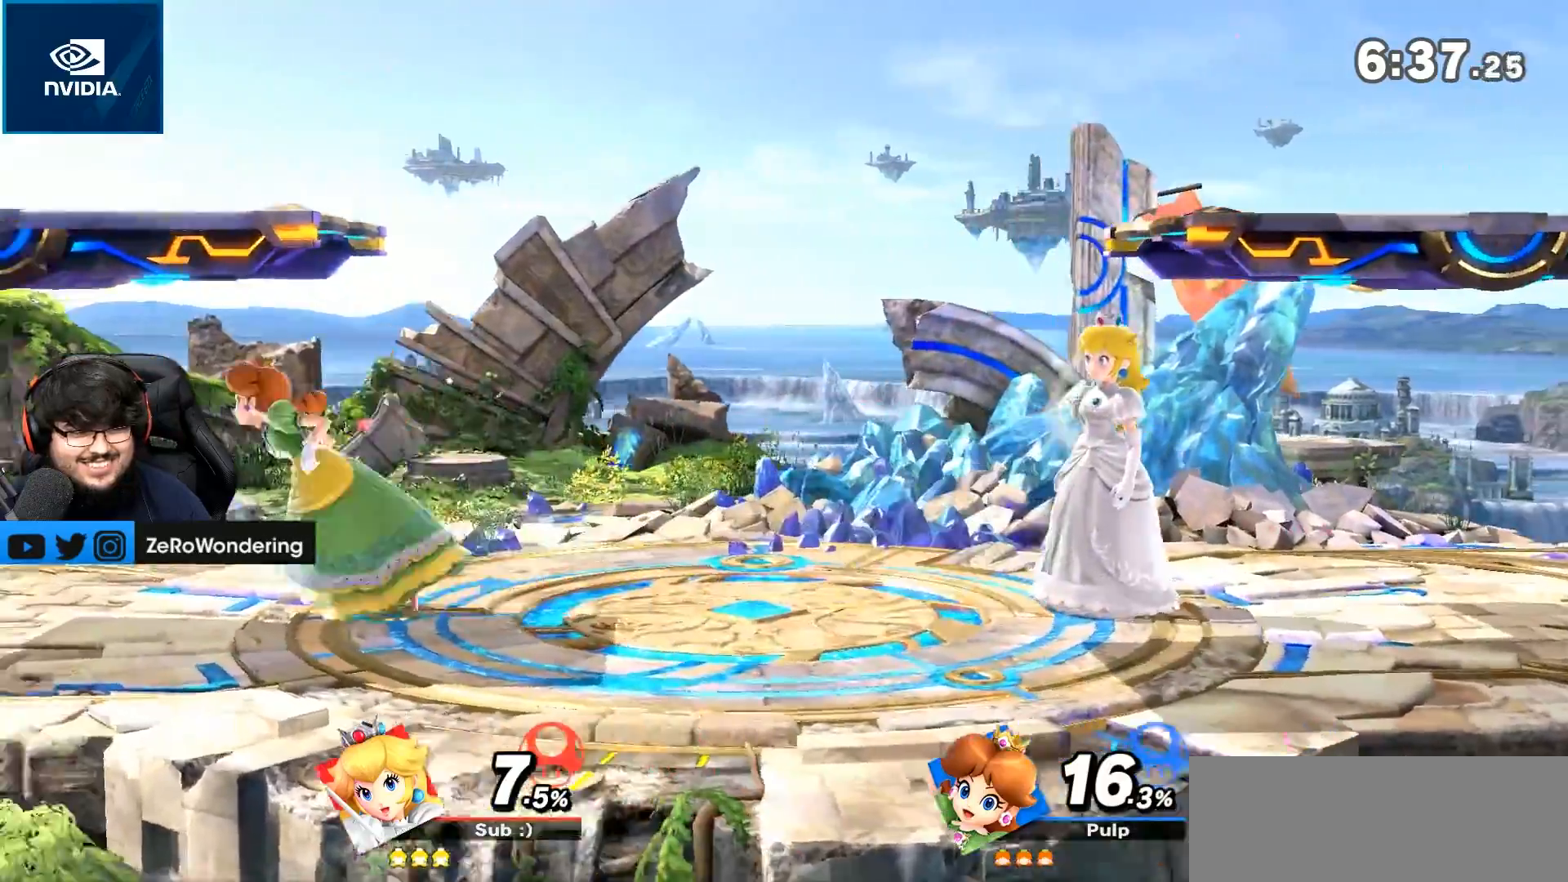
Gameplay with a controller (Nintendo layout); each line is a JSON object with the inputs held at the frame after it (dt_ms = milliseconds from this image to that frame). "events" lists button and stick changes between this image and that frame as [ms after this image, input, new state], when the widget could be followed in between. Not read: L3 R1 R3.
{"dt_ms": 1000, "buttons": [], "left_stick": "center", "right_stick": "center", "events": []}
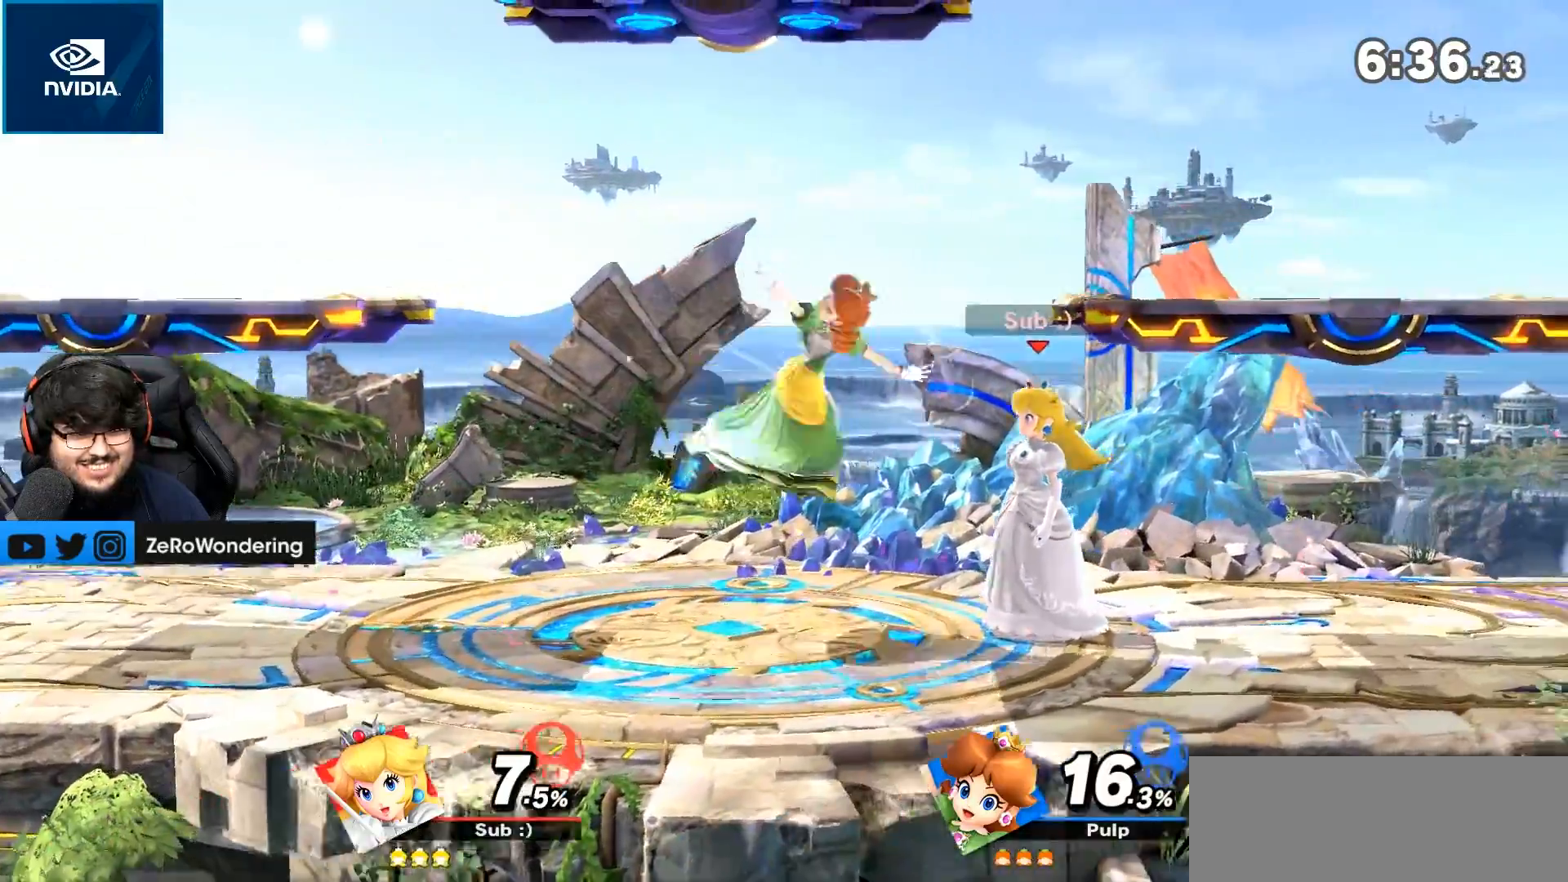
{"dt_ms": 500, "buttons": [], "left_stick": "center", "right_stick": "center", "events": []}
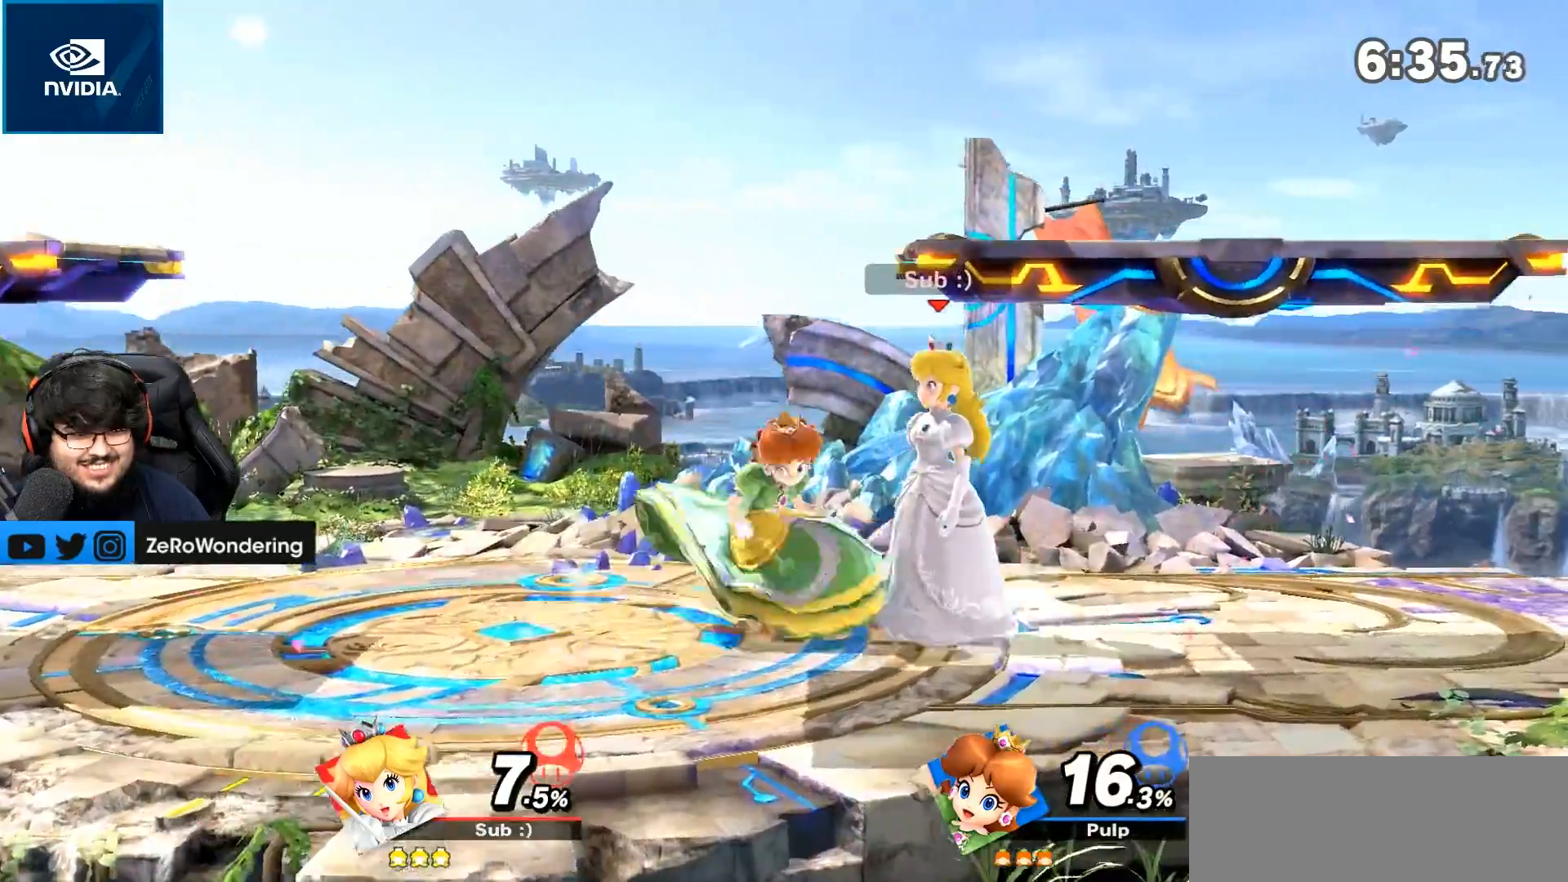
{"dt_ms": 500, "buttons": [], "left_stick": "center", "right_stick": "center", "events": []}
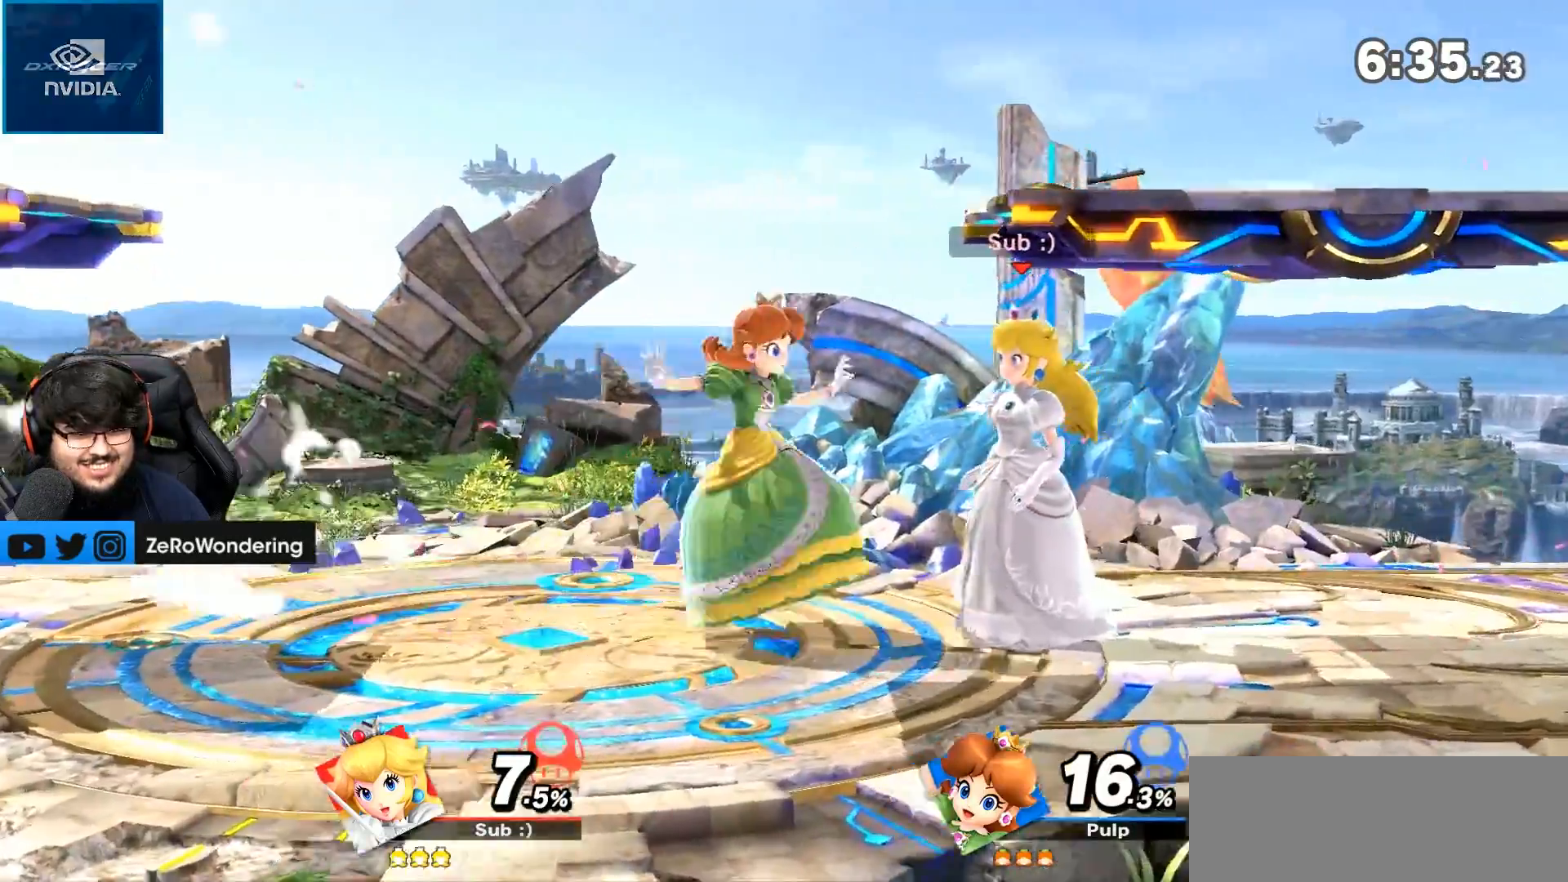
{"dt_ms": 500, "buttons": [], "left_stick": "center", "right_stick": "center", "events": []}
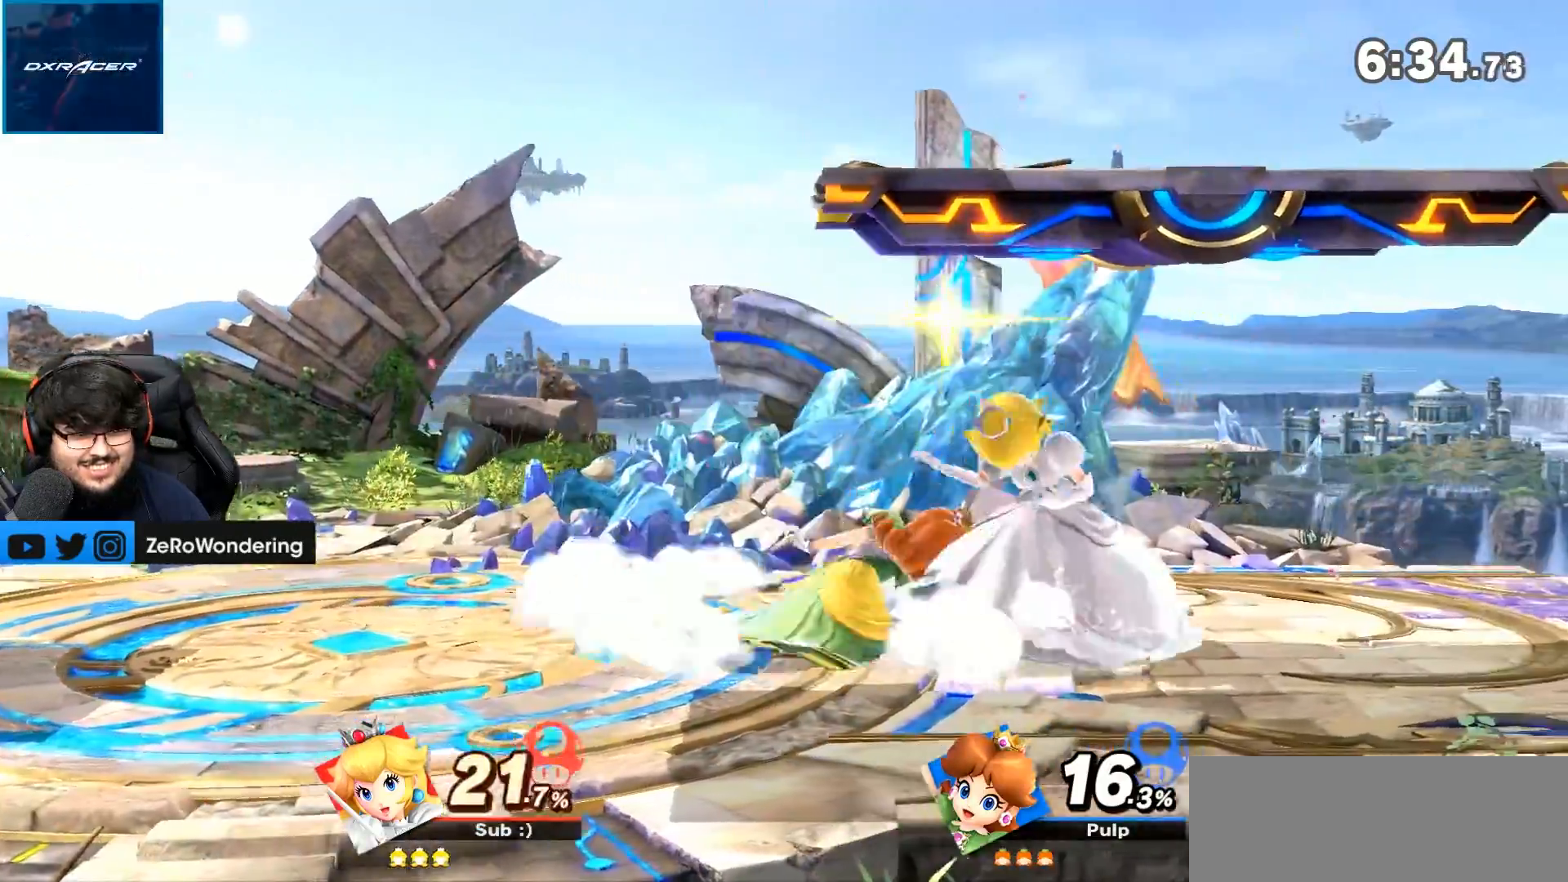
{"dt_ms": 500, "buttons": [], "left_stick": "center", "right_stick": "center", "events": []}
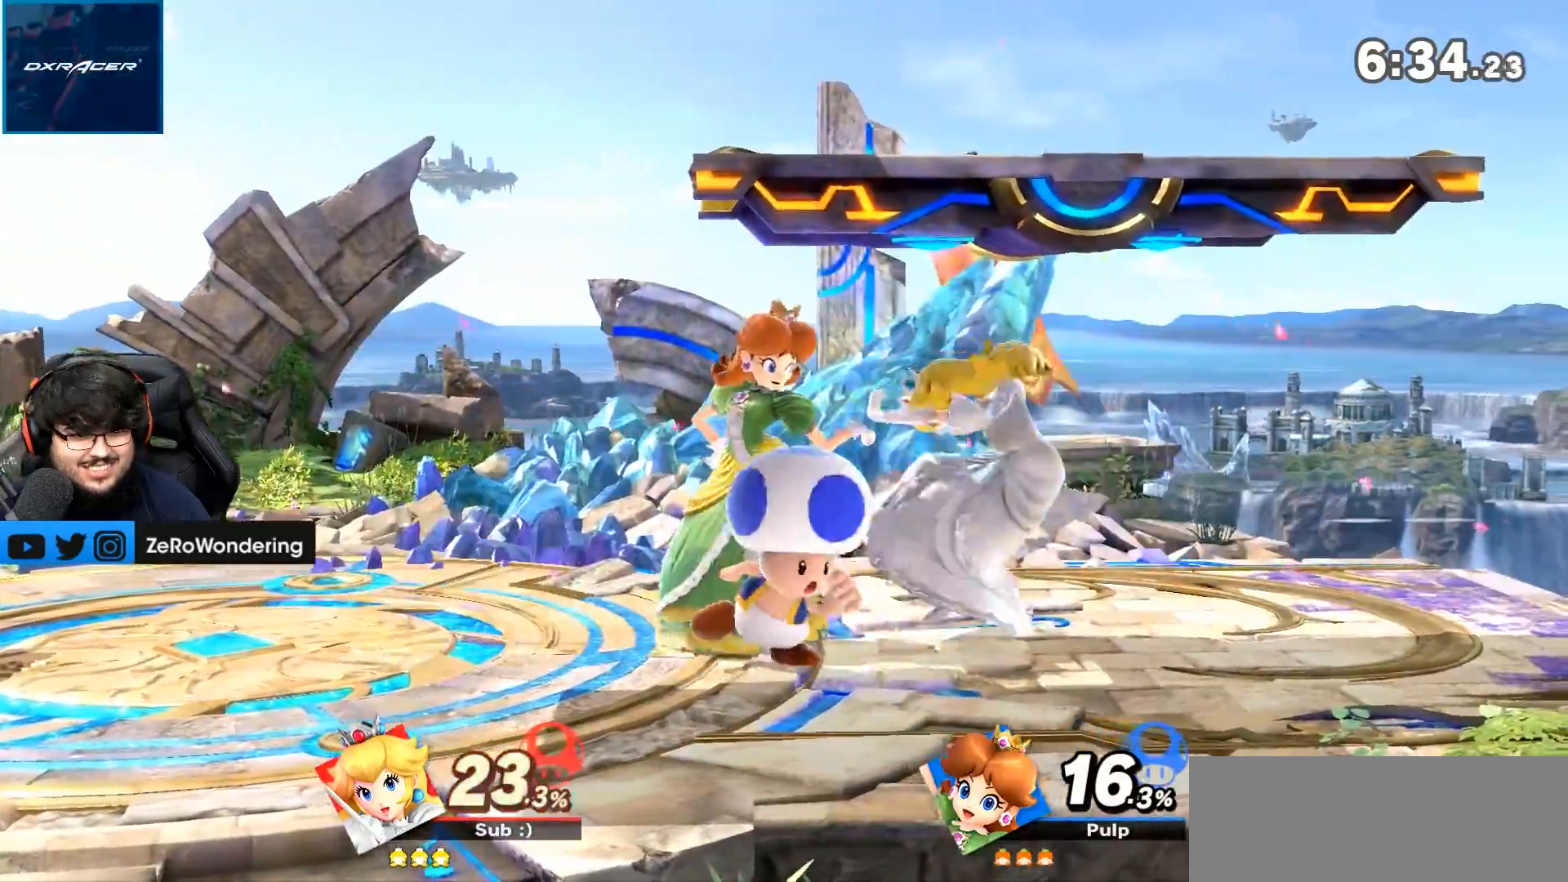
{"dt_ms": 500, "buttons": [], "left_stick": "center", "right_stick": "center", "events": []}
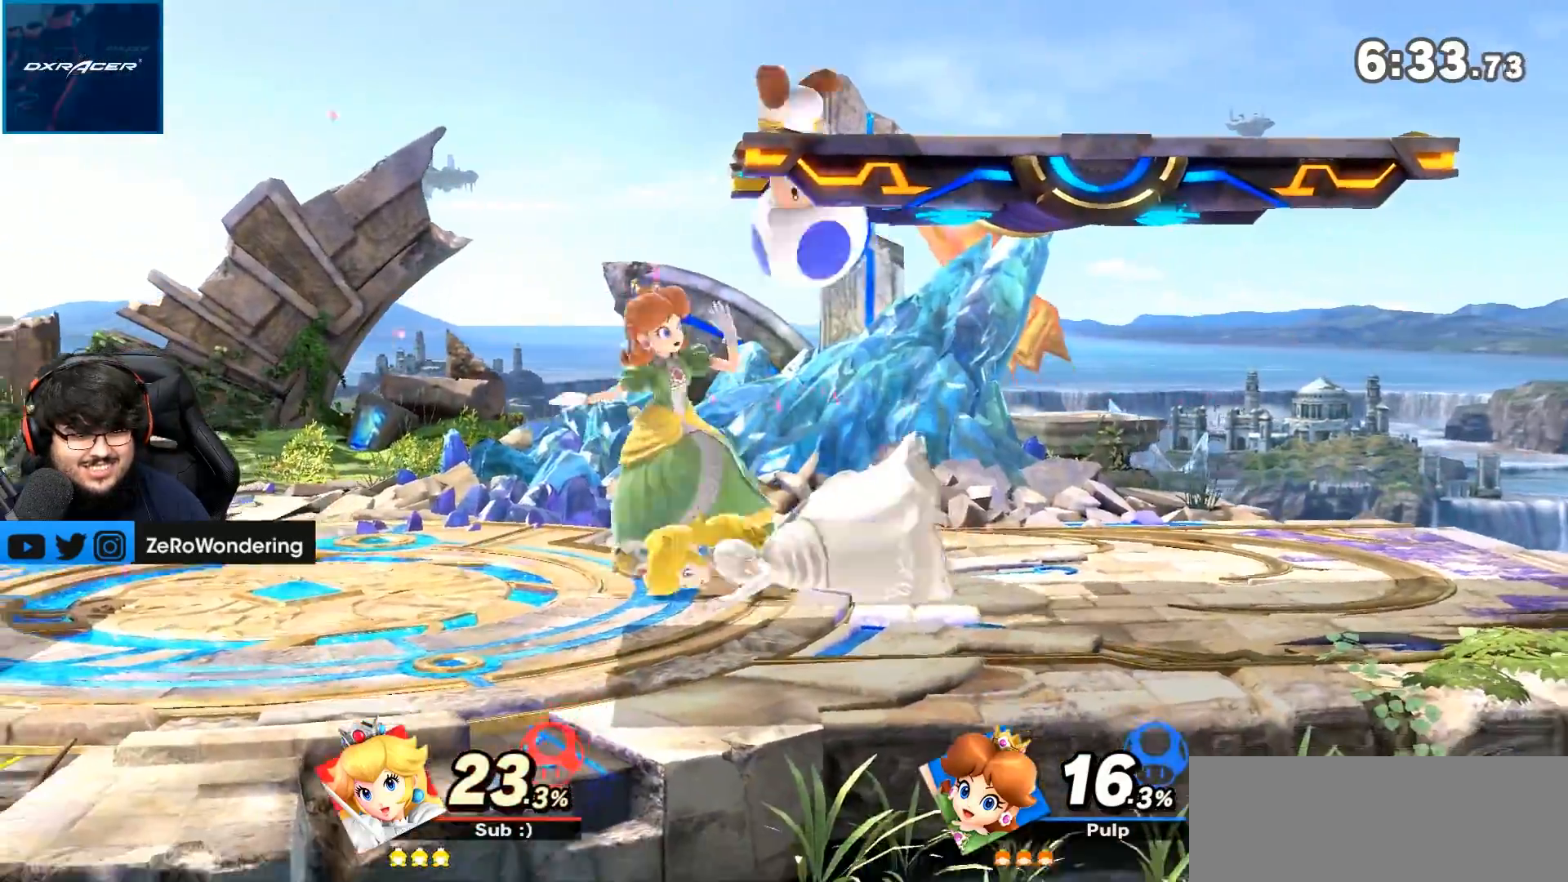
{"dt_ms": 500, "buttons": [], "left_stick": "left", "right_stick": "center", "events": [[217, "left_stick", "left"]]}
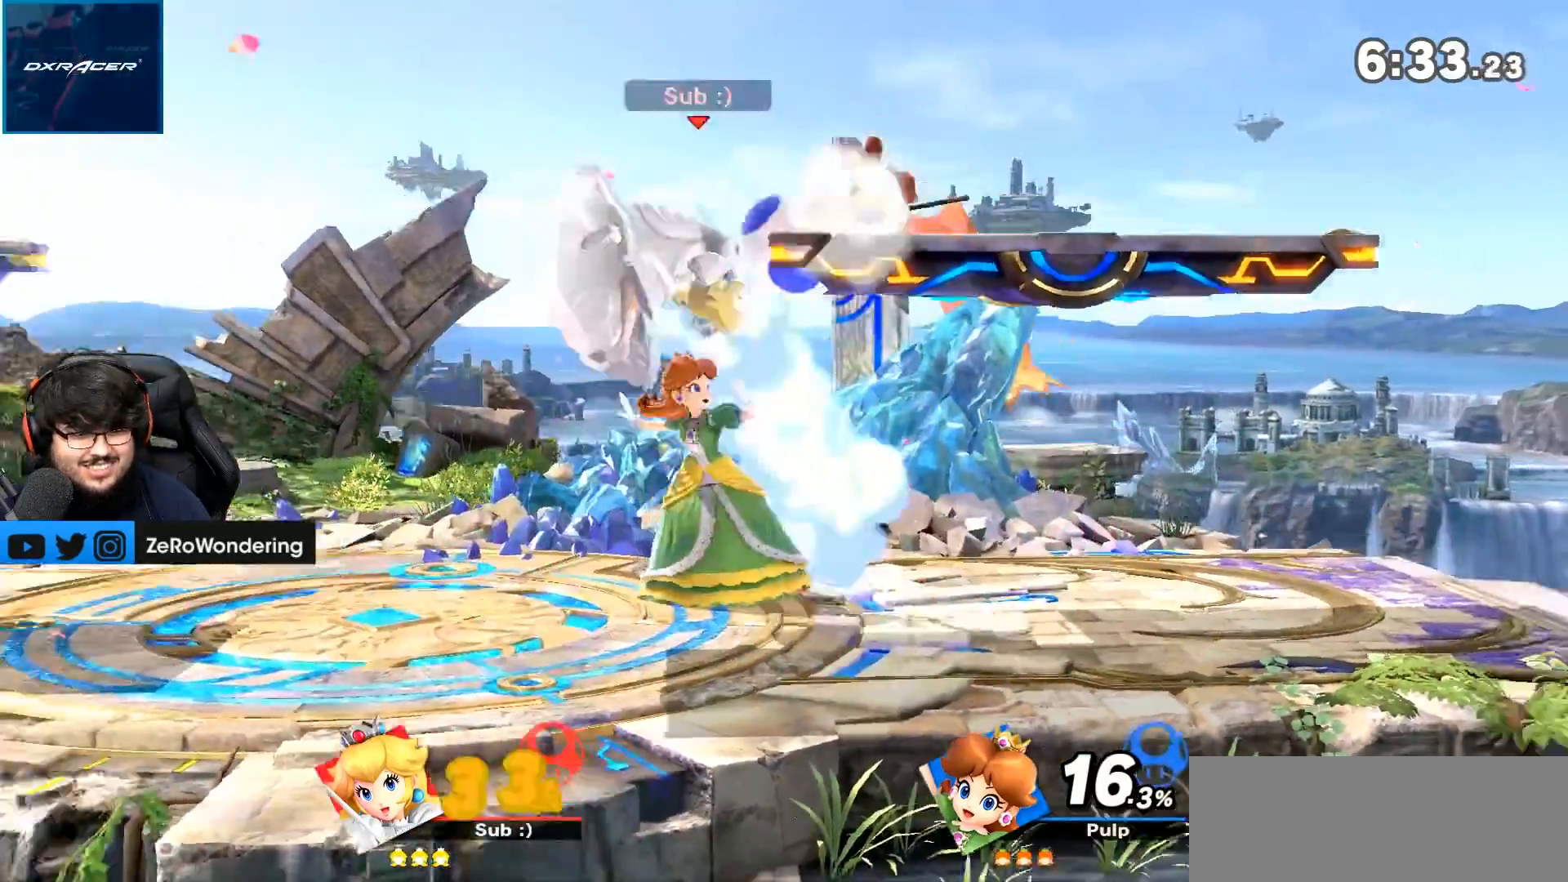
{"dt_ms": 500, "buttons": [], "left_stick": "left", "right_stick": "center", "events": [[117, "left_stick", "center"], [317, "left_stick", "left"]]}
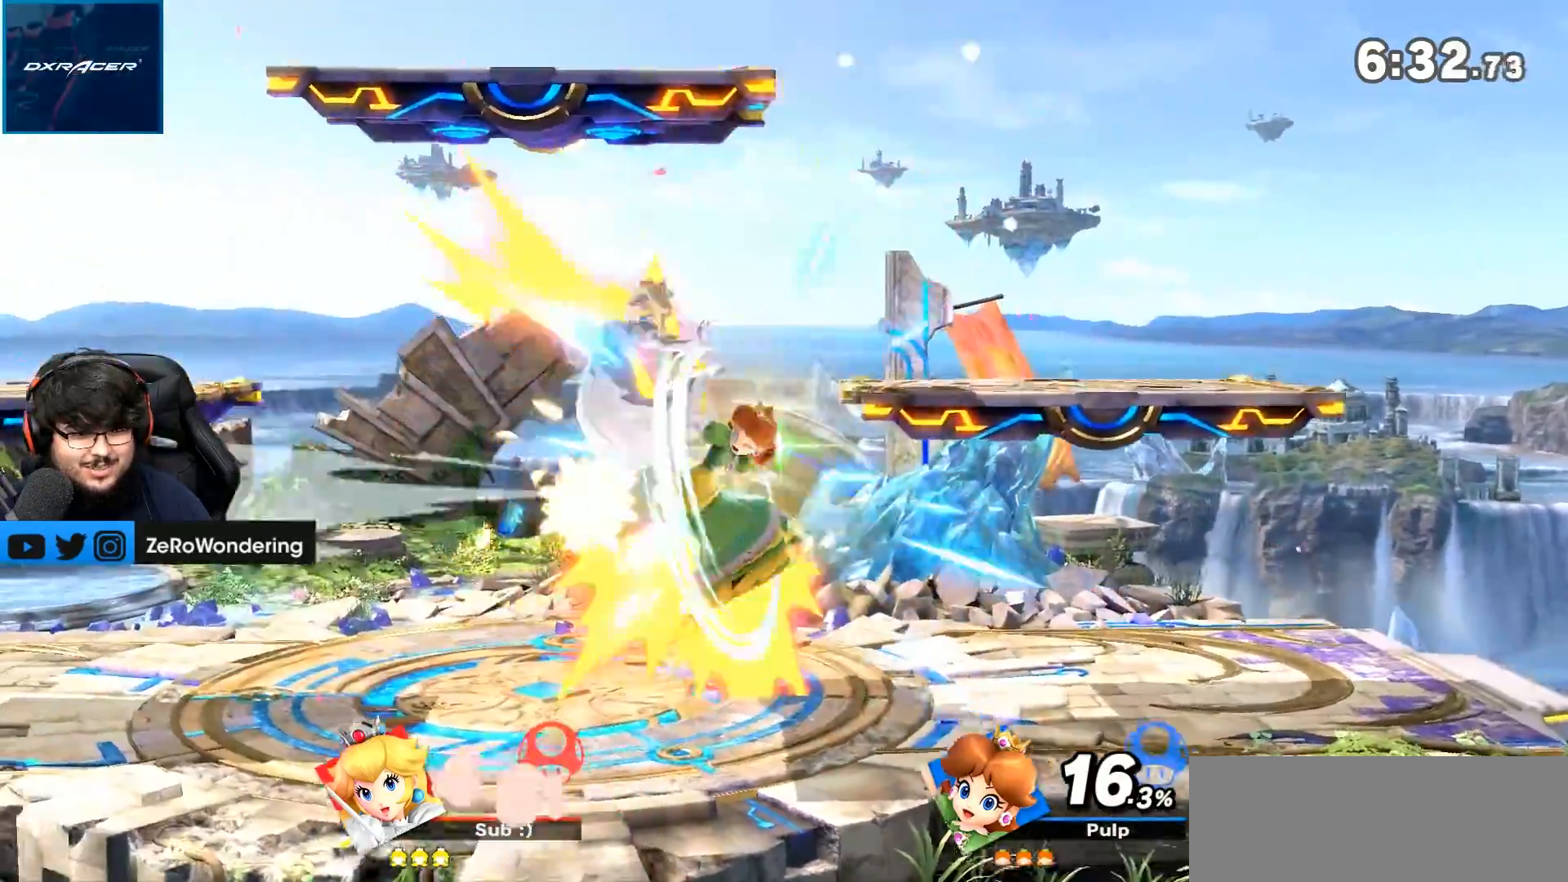
{"dt_ms": 1000, "buttons": [], "left_stick": "left", "right_stick": "center", "events": [[217, "left_stick", "center"], [650, "left_stick", "left"]]}
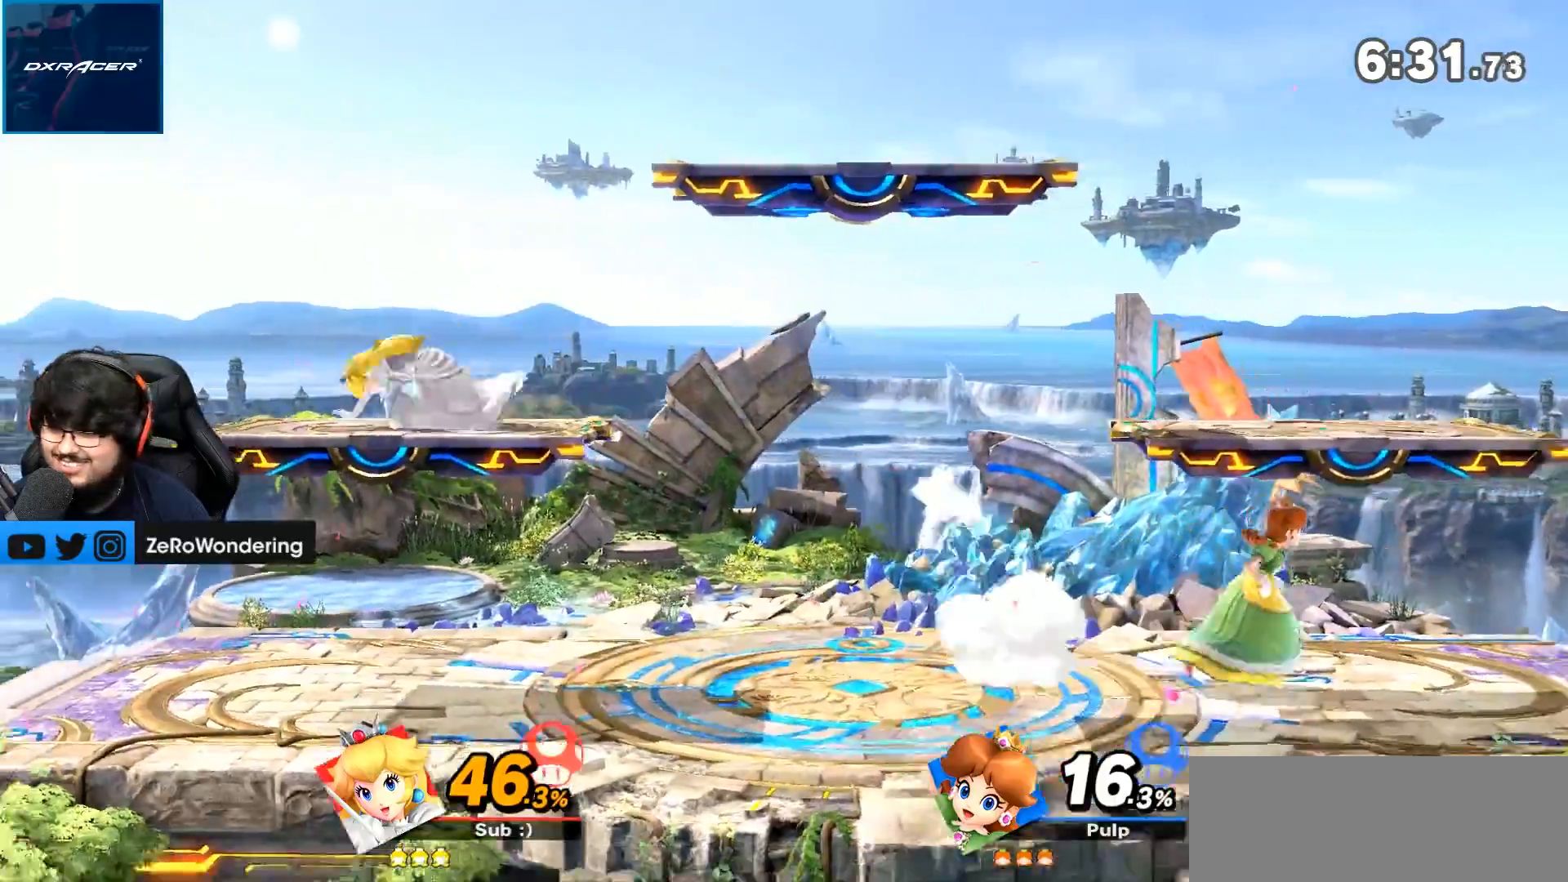
{"dt_ms": 500, "buttons": [], "left_stick": "down", "right_stick": "center", "events": [[50, "left_stick", "center"], [300, "left_stick", "left"], [400, "left_stick", "down"]]}
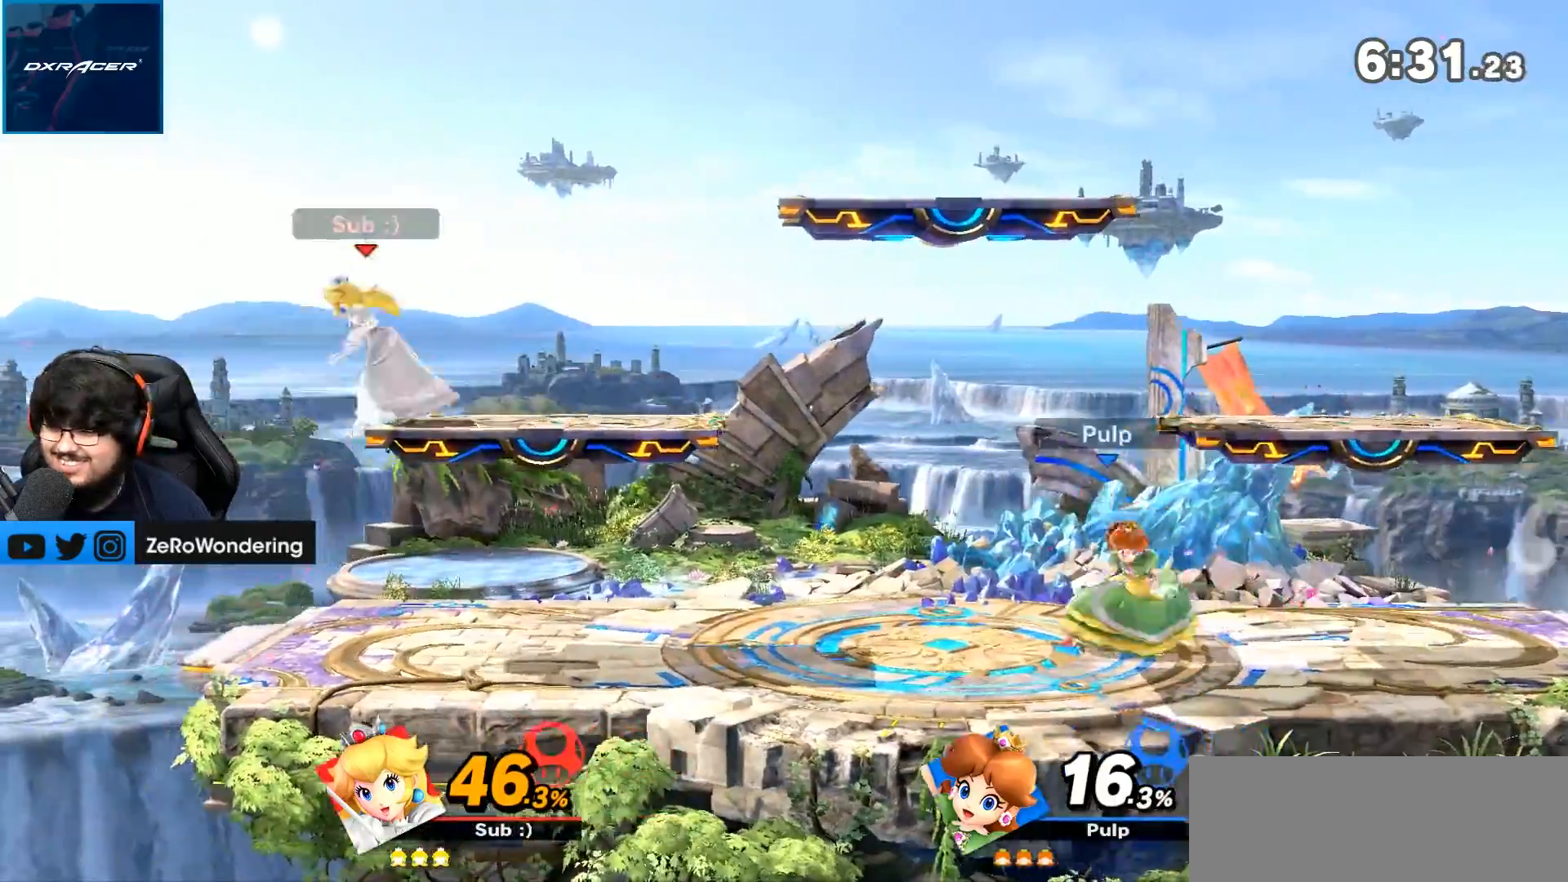
{"dt_ms": 500, "buttons": [], "left_stick": "right", "right_stick": "center", "events": [[50, "left_stick", "right"]]}
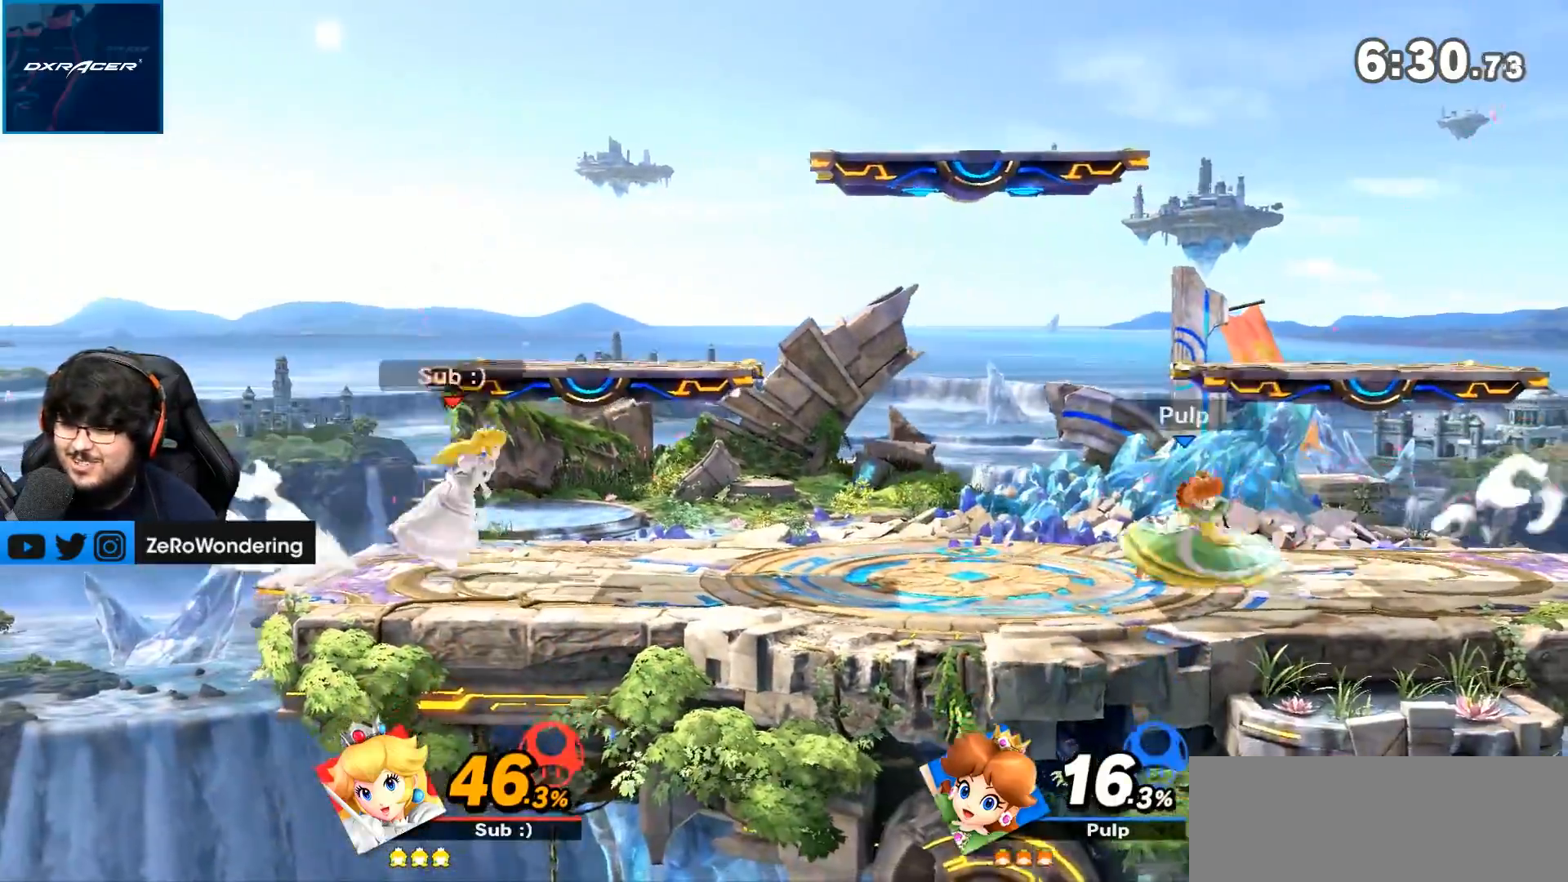
{"dt_ms": 500, "buttons": [], "left_stick": "center", "right_stick": "center", "events": [[333, "left_stick", "center"]]}
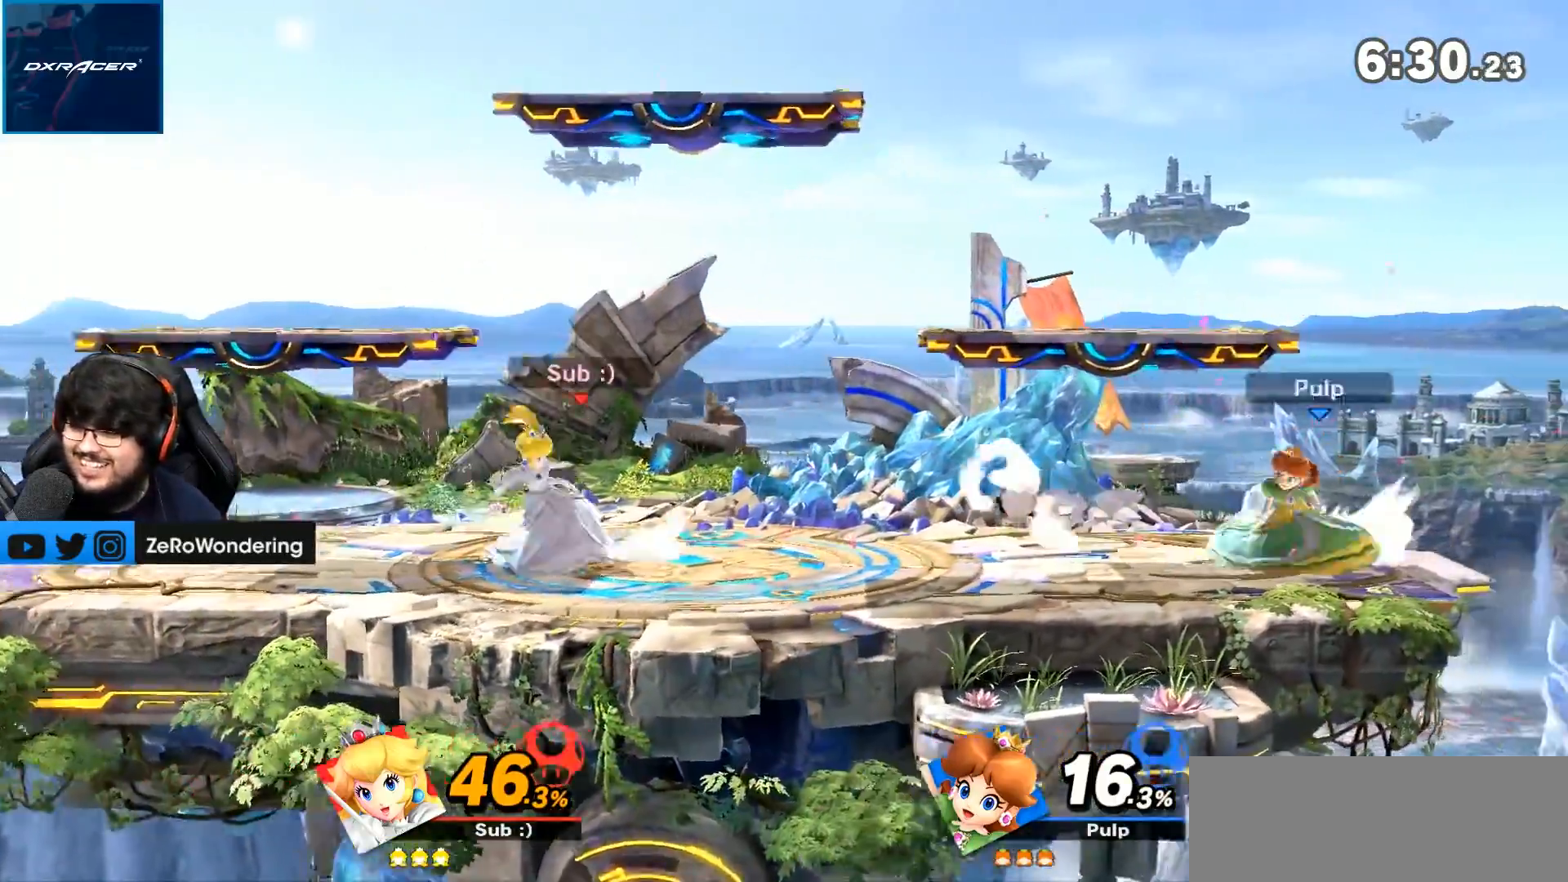
{"dt_ms": 500, "buttons": [], "left_stick": "center", "right_stick": "center", "events": []}
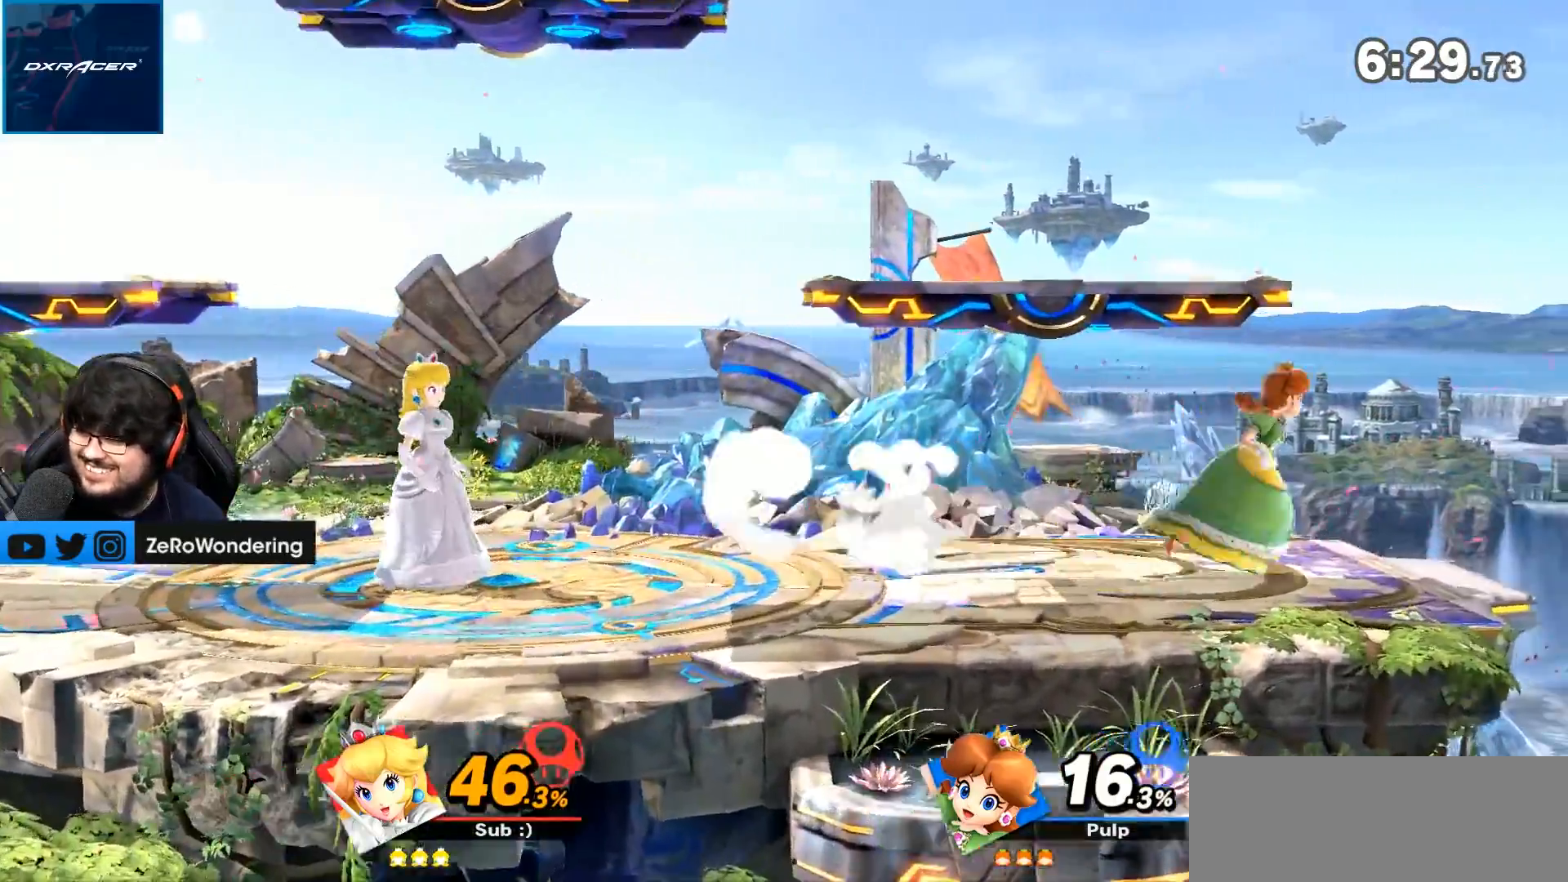
{"dt_ms": 500, "buttons": [], "left_stick": "center", "right_stick": "center", "events": [[117, "L1", "down"], [117, "left_stick", "right"], [267, "left_stick", "center"], [333, "L1", "up"]]}
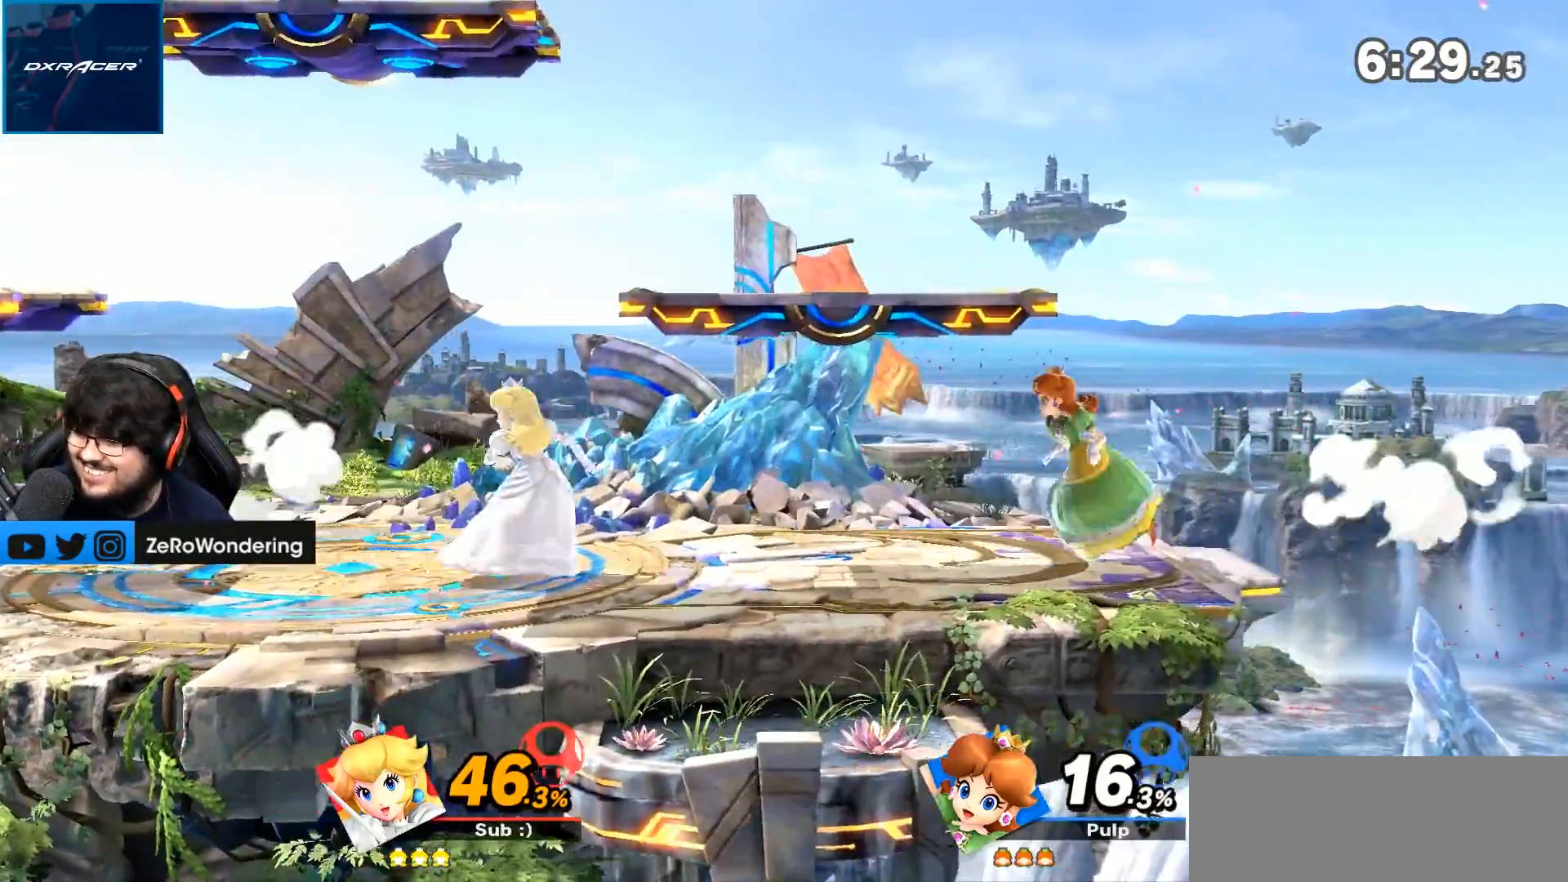
{"dt_ms": 500, "buttons": [], "left_stick": "center", "right_stick": "center", "events": [[233, "L1", "down"], [267, "left_stick", "left"], [467, "left_stick", "center"], [483, "L1", "up"]]}
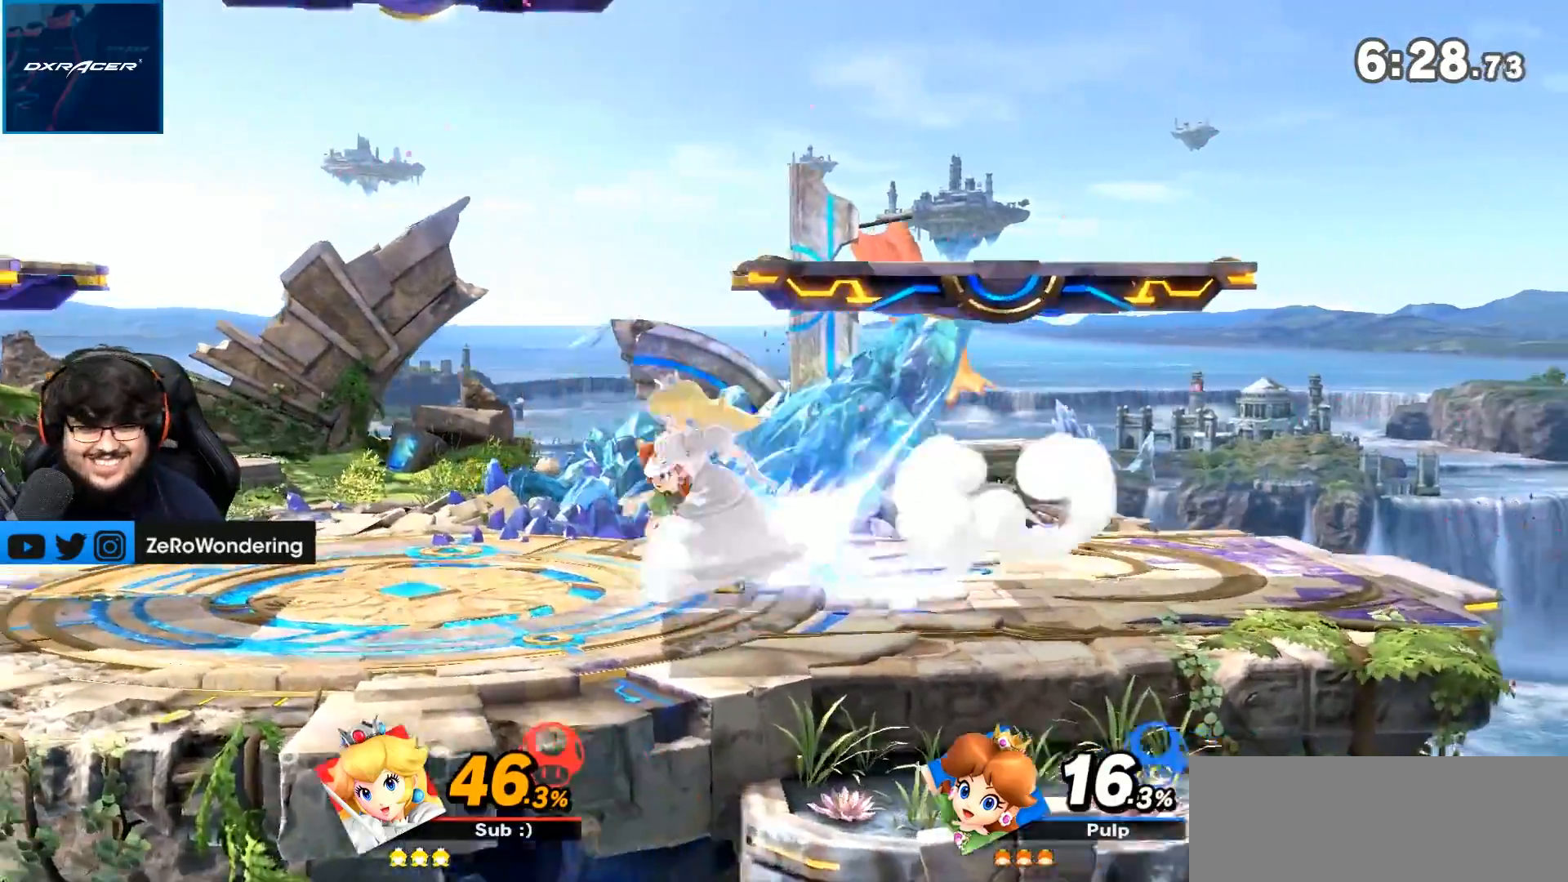
{"dt_ms": 500, "buttons": [], "left_stick": "center", "right_stick": "center", "events": []}
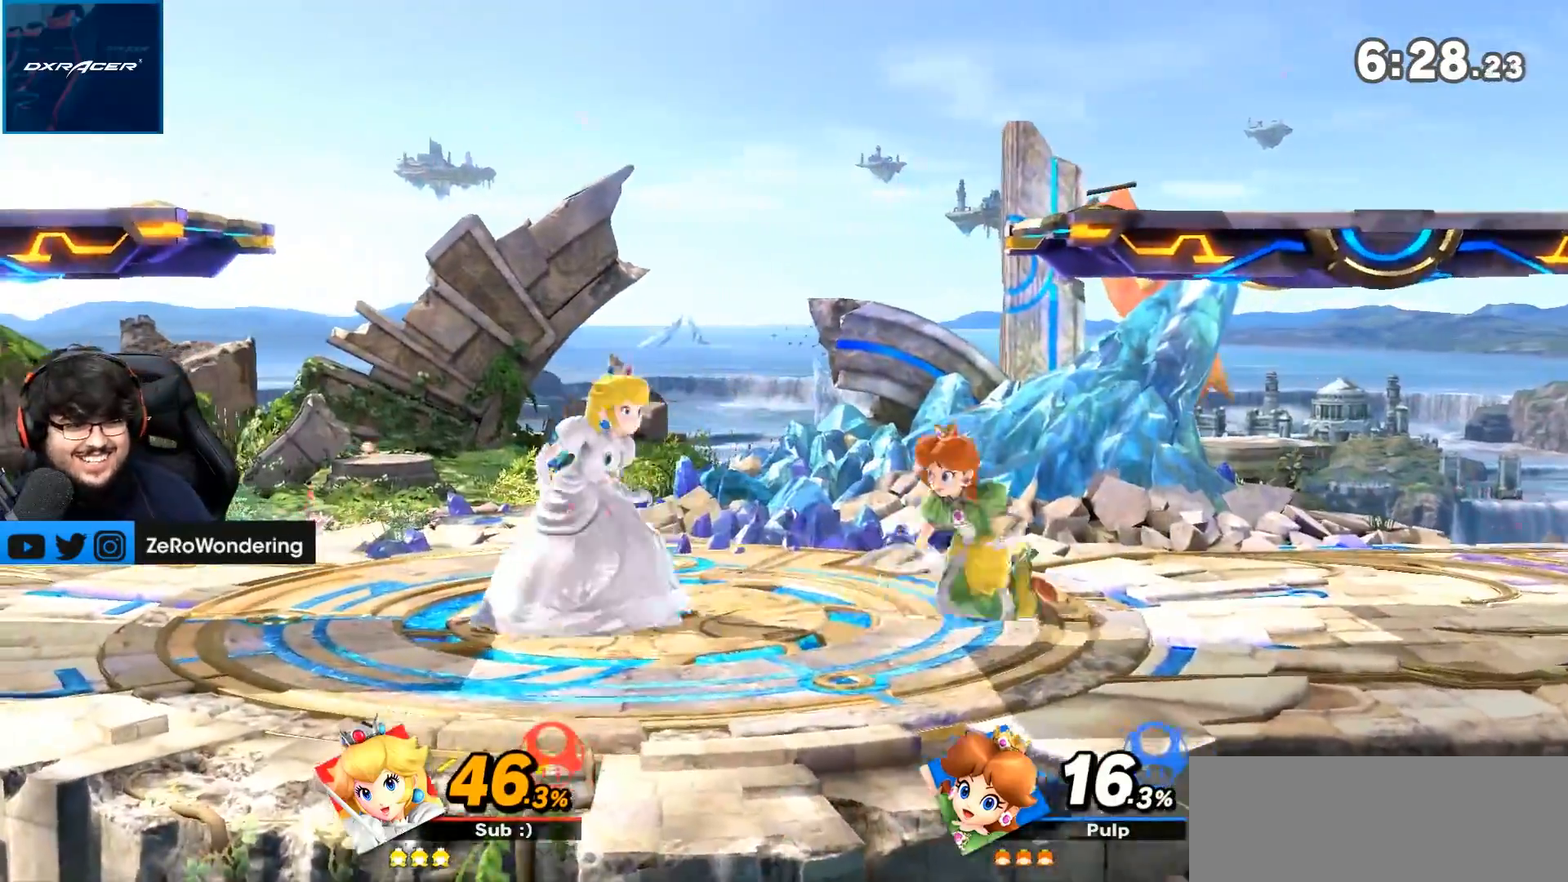
{"dt_ms": 500, "buttons": [], "left_stick": "center", "right_stick": "center", "events": []}
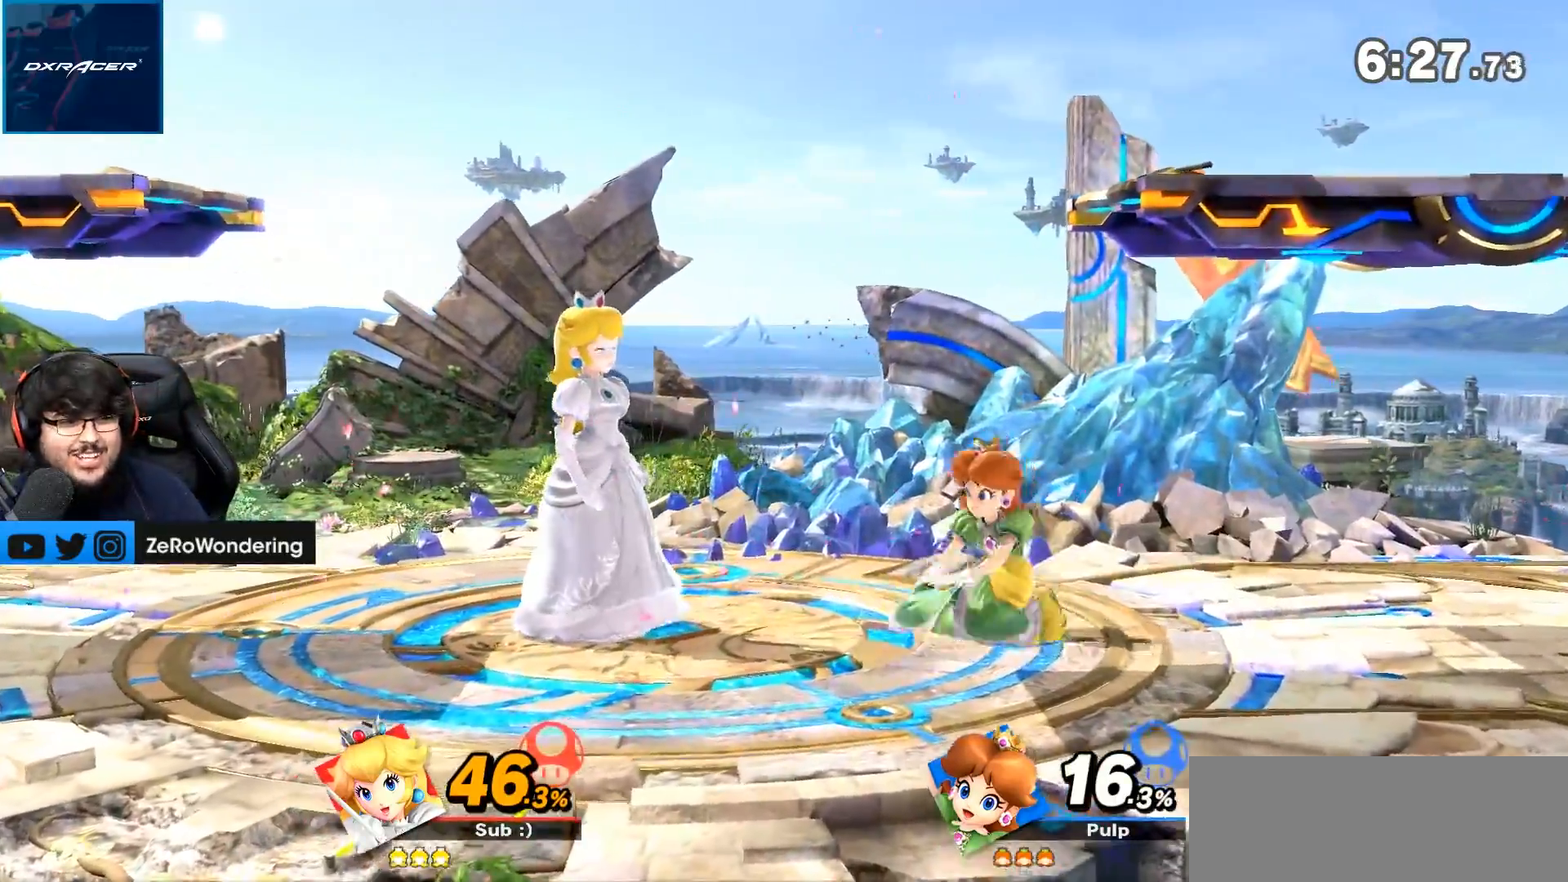
{"dt_ms": 500, "buttons": [], "left_stick": "left", "right_stick": "center", "events": [[267, "left_stick", "left"]]}
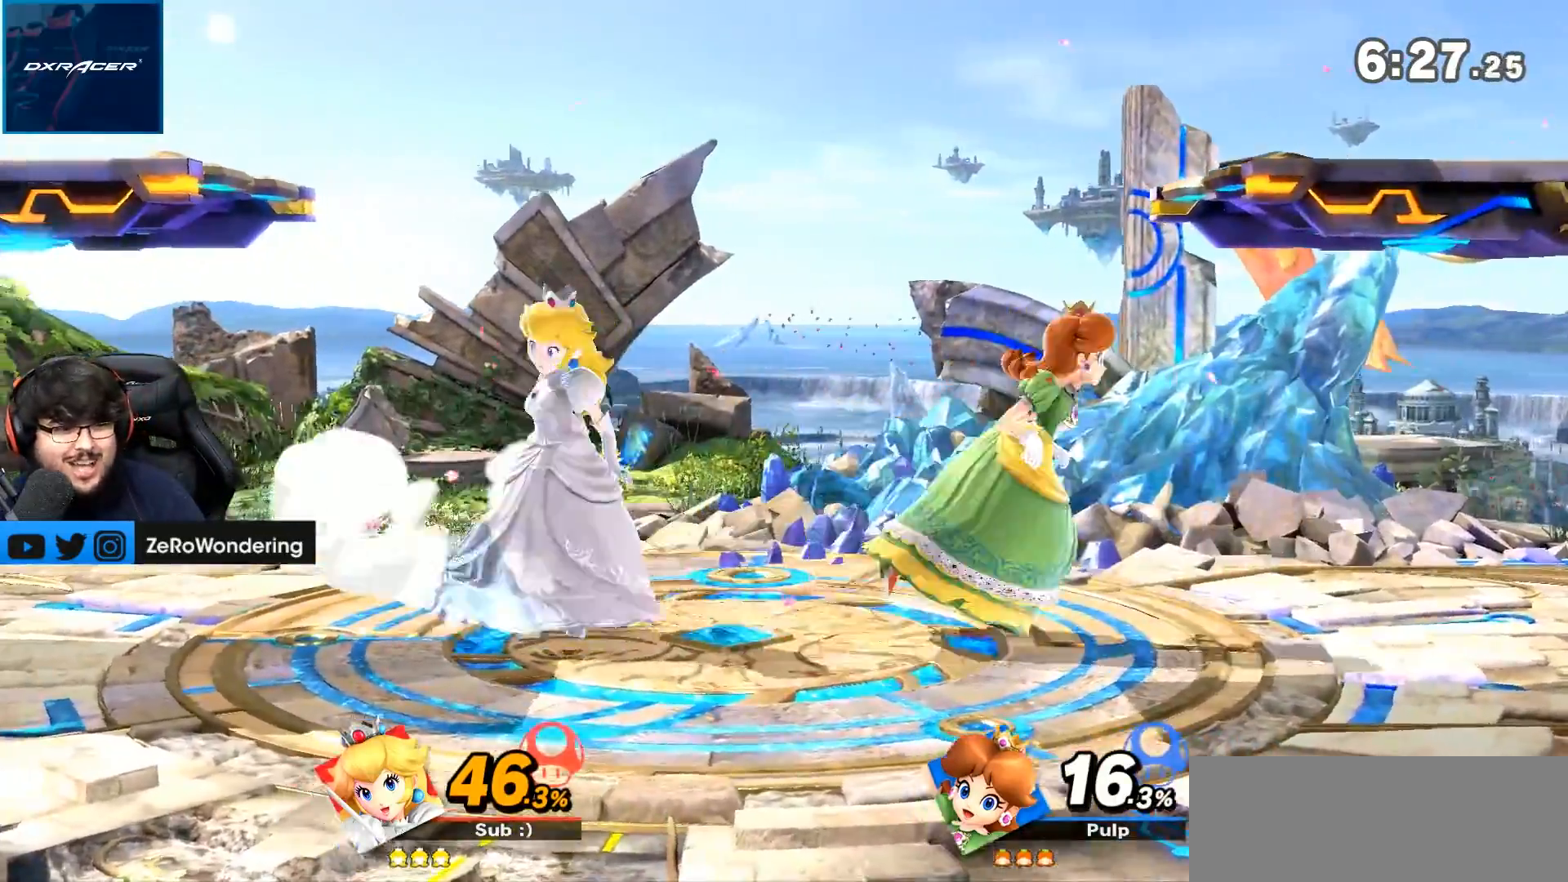
{"dt_ms": 500, "buttons": [], "left_stick": "left", "right_stick": "center", "events": []}
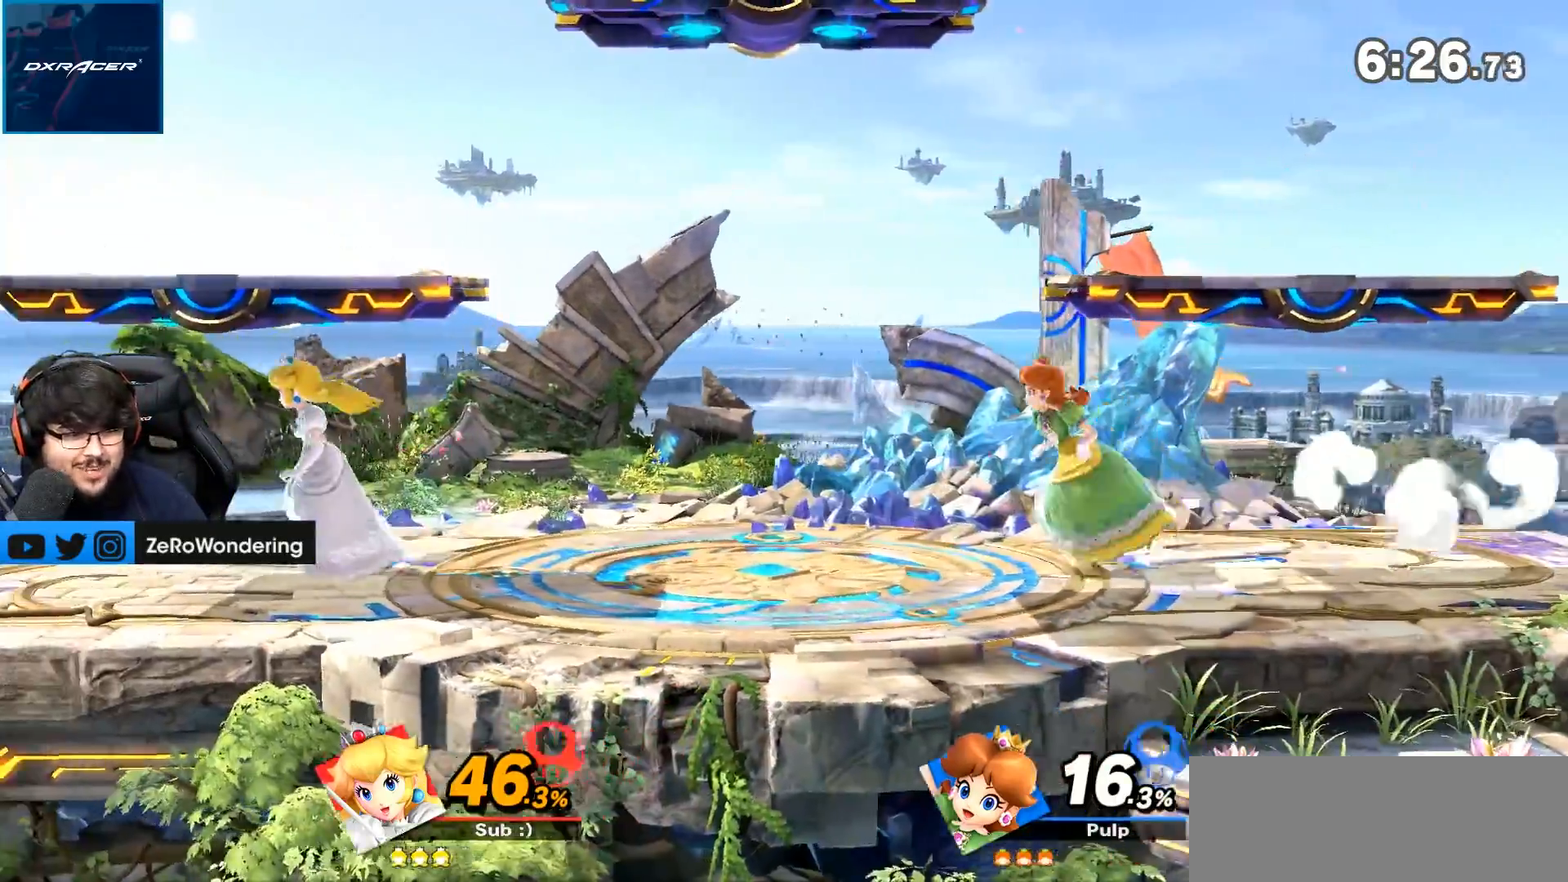
{"dt_ms": 500, "buttons": [], "left_stick": "center", "right_stick": "center", "events": [[333, "left_stick", "center"]]}
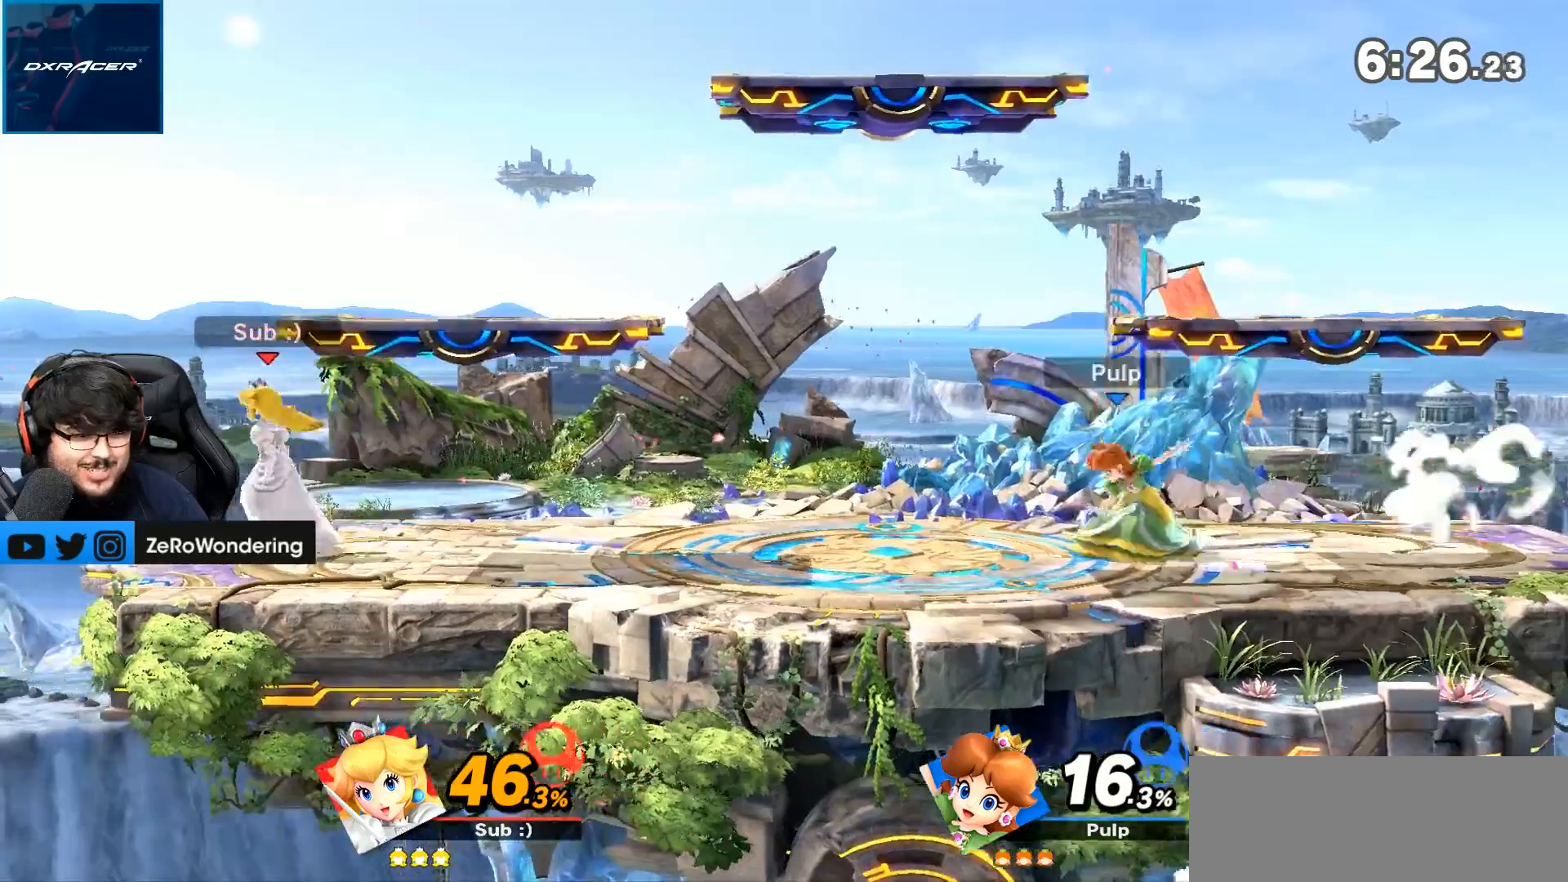
{"dt_ms": 500, "buttons": [], "left_stick": "right", "right_stick": "center", "events": [[150, "left_stick", "right"]]}
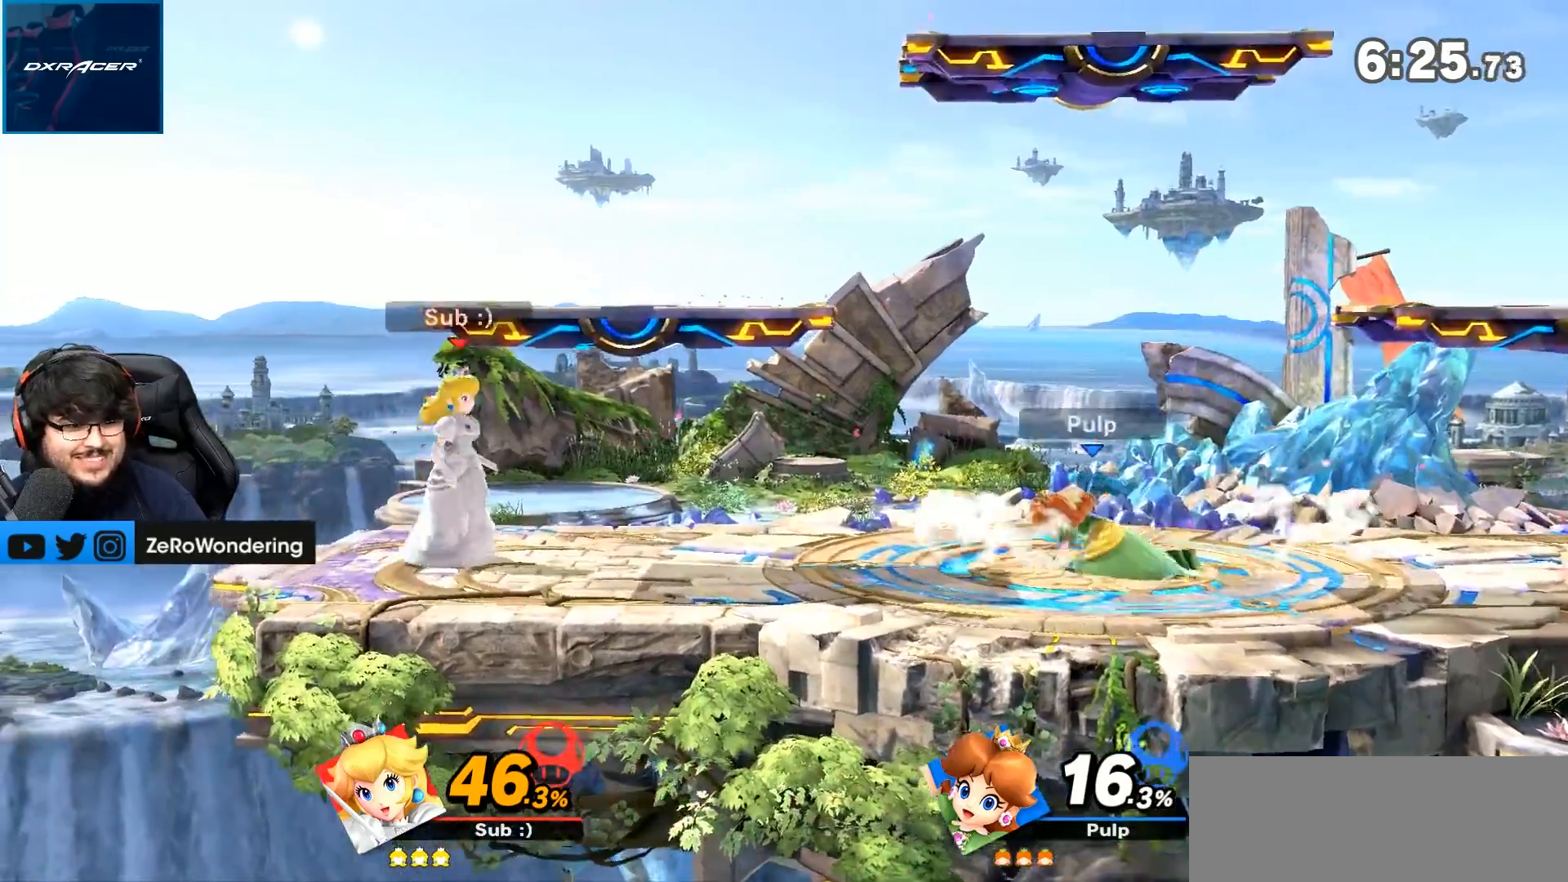
{"dt_ms": 500, "buttons": [], "left_stick": "center", "right_stick": "center", "events": [[150, "left_stick", "center"]]}